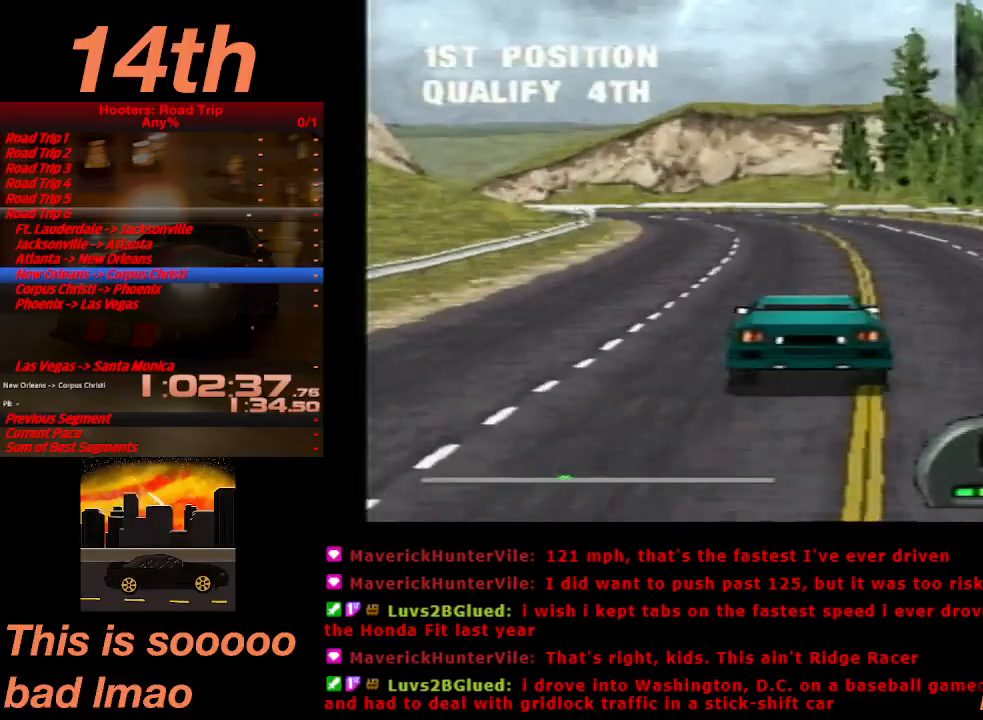
Gameplay with a controller (PlayStation layout); each line is a JSON object with the inputs held at the frame after it (dt_ms = milliseconds from this image to that frame). "events" lists button and stick changes between this image and that frame as [ms after this image, input, new state], when the widget could be followed in between. Not read: L3 R3 right_stick.
{"dt_ms": 500, "buttons": ["CROSS", "DPAD_LEFT"], "left_stick": "center", "events": [[200, "DPAD_LEFT", "down"]]}
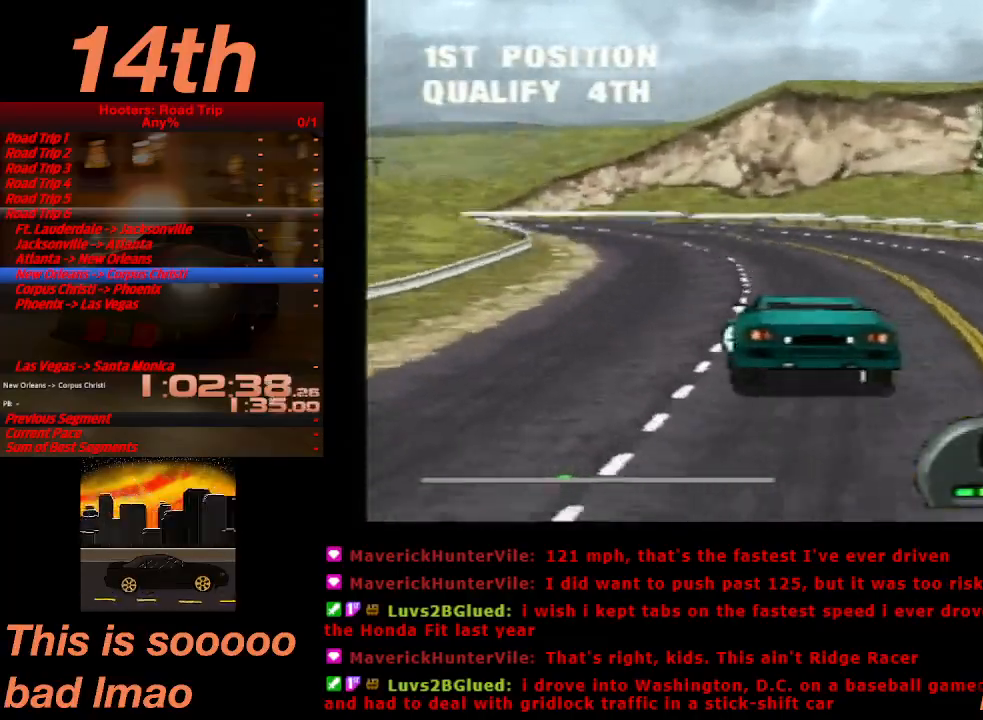
{"dt_ms": 500, "buttons": ["CROSS"], "left_stick": "center", "events": [[167, "DPAD_LEFT", "up"]]}
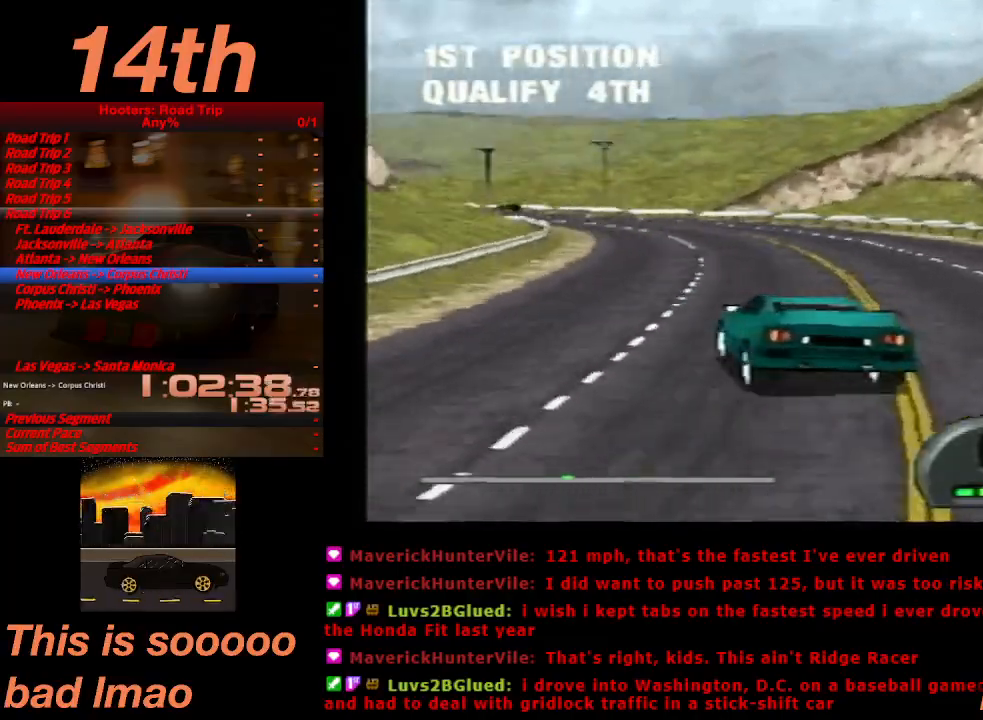
{"dt_ms": 500, "buttons": ["CROSS"], "left_stick": "center", "events": [[100, "DPAD_RIGHT", "down"], [433, "DPAD_RIGHT", "up"]]}
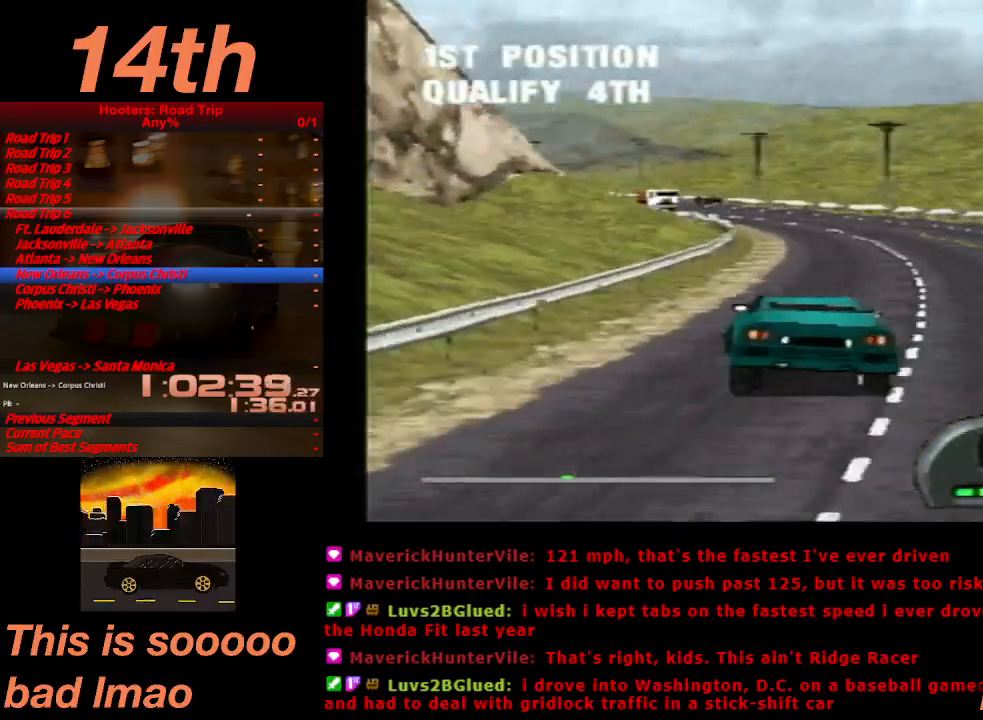
{"dt_ms": 500, "buttons": ["CROSS"], "left_stick": "center", "events": []}
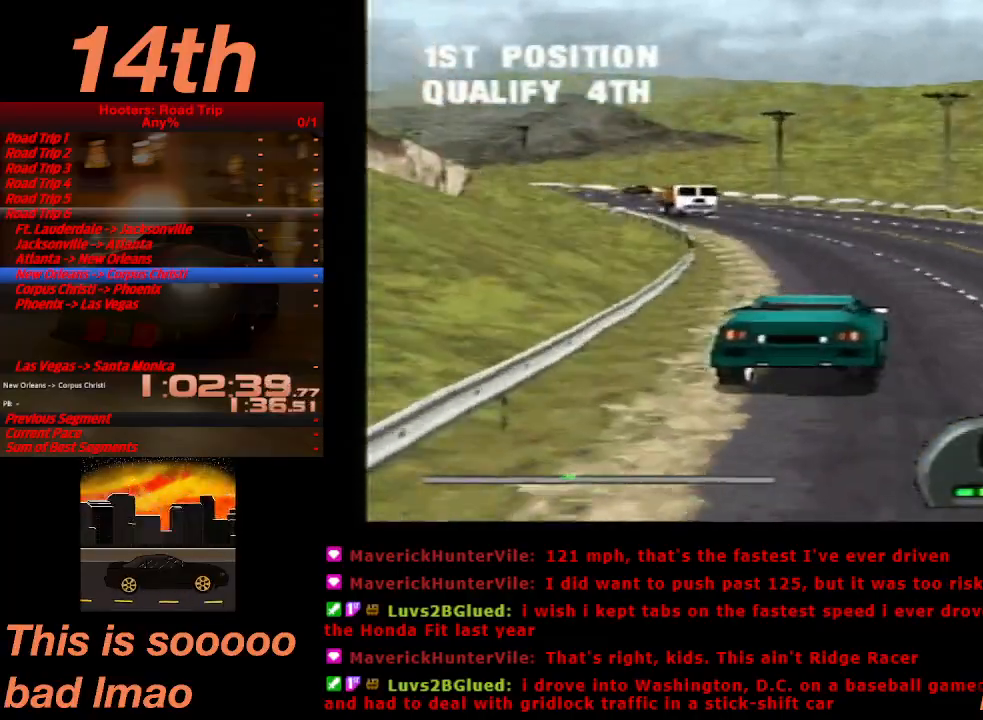
{"dt_ms": 500, "buttons": ["CROSS", "DPAD_LEFT"], "left_stick": "center", "events": [[133, "DPAD_LEFT", "down"]]}
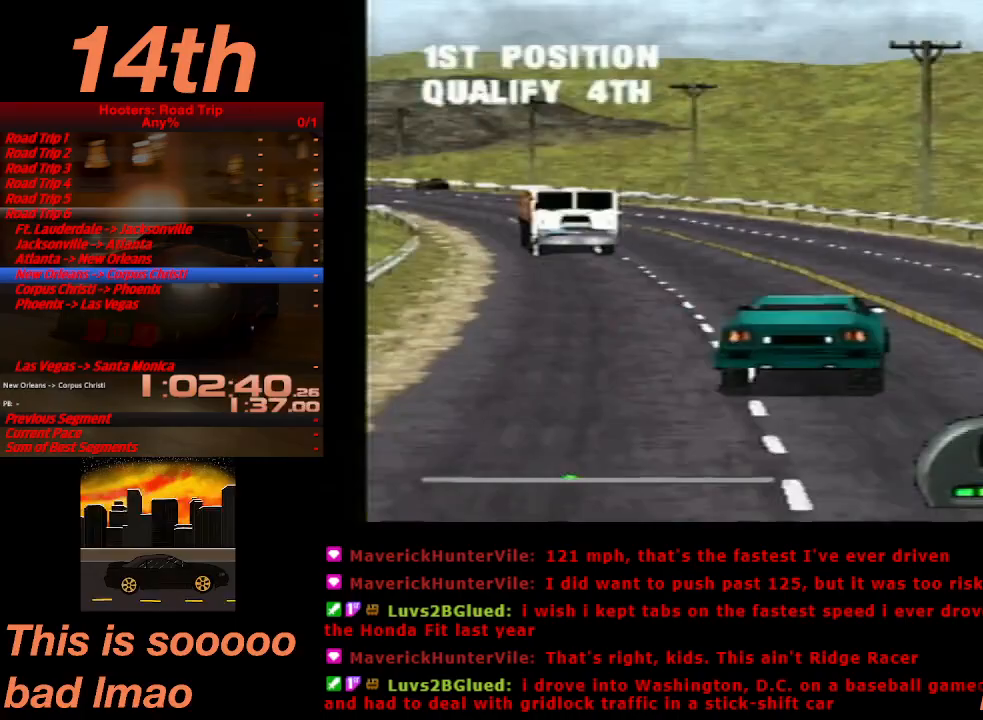
{"dt_ms": 500, "buttons": ["CROSS"], "left_stick": "center", "events": [[400, "DPAD_LEFT", "up"]]}
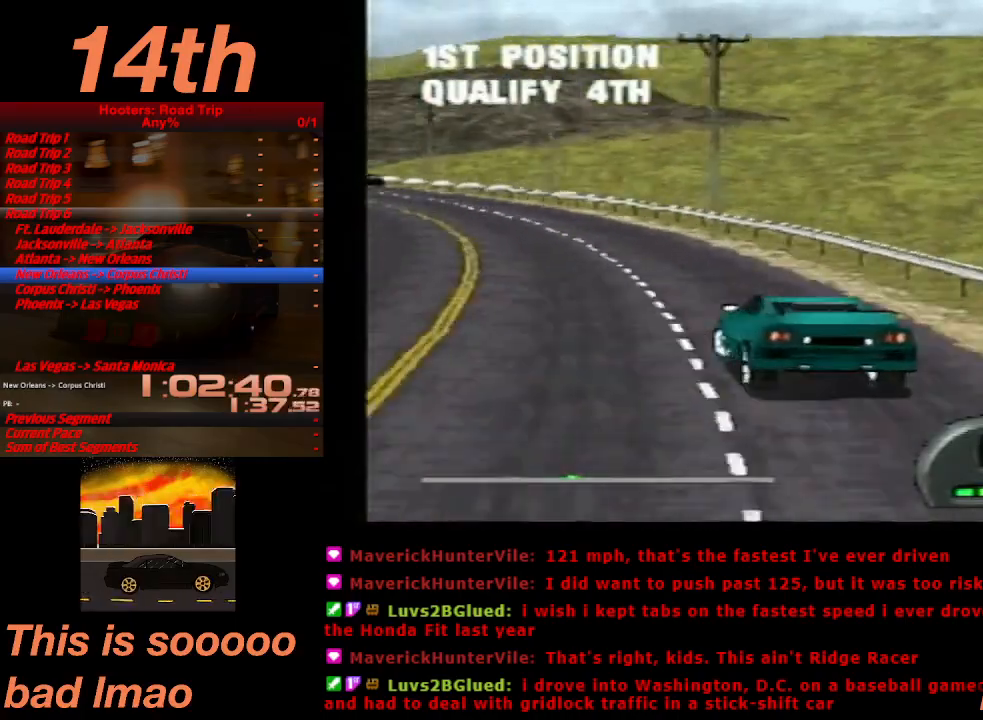
{"dt_ms": 500, "buttons": ["CROSS"], "left_stick": "center", "events": []}
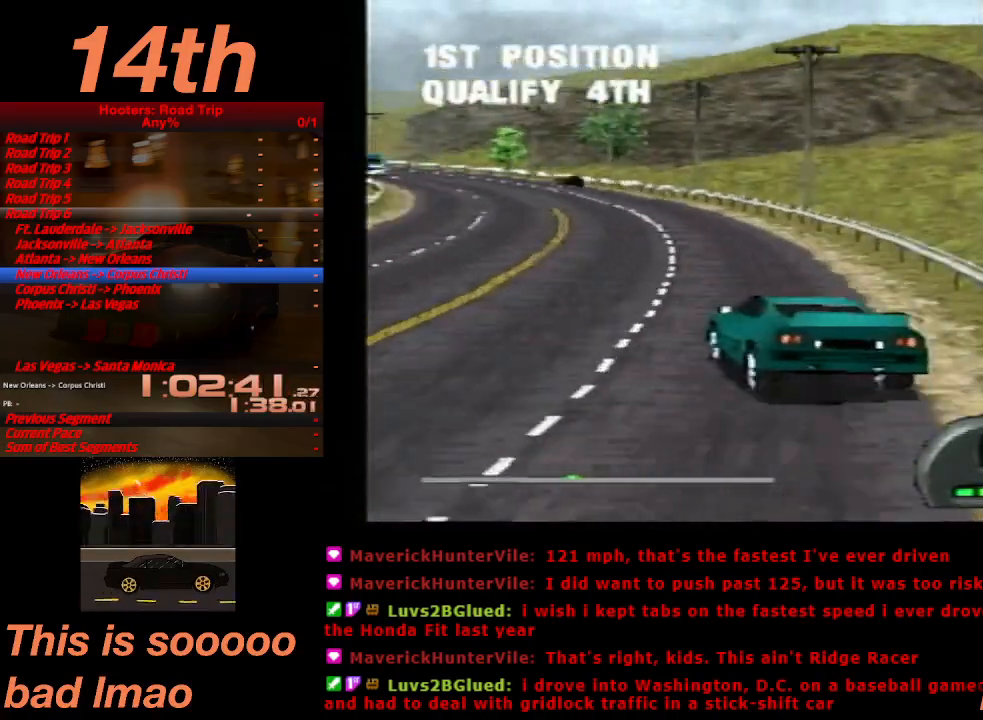
{"dt_ms": 500, "buttons": ["CROSS", "DPAD_RIGHT"], "left_stick": "center", "events": [[233, "DPAD_RIGHT", "down"]]}
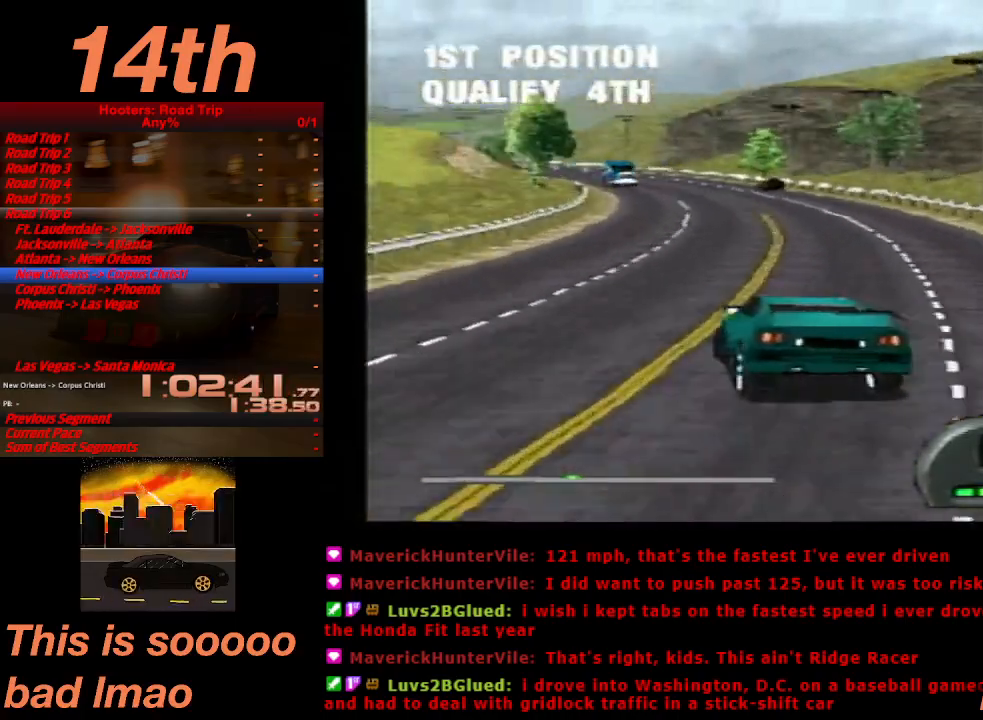
{"dt_ms": 500, "buttons": ["CROSS", "DPAD_LEFT"], "left_stick": "center", "events": [[33, "DPAD_RIGHT", "up"], [233, "DPAD_LEFT", "down"]]}
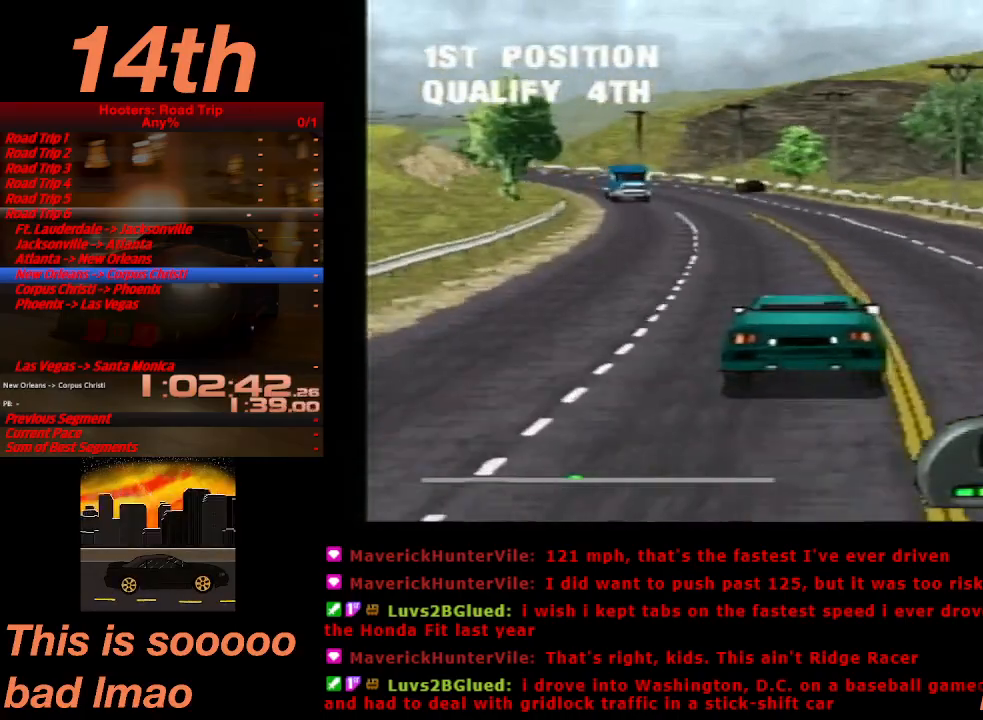
{"dt_ms": 500, "buttons": ["CROSS", "DPAD_LEFT"], "left_stick": "center", "events": [[67, "DPAD_LEFT", "up"], [400, "DPAD_LEFT", "down"]]}
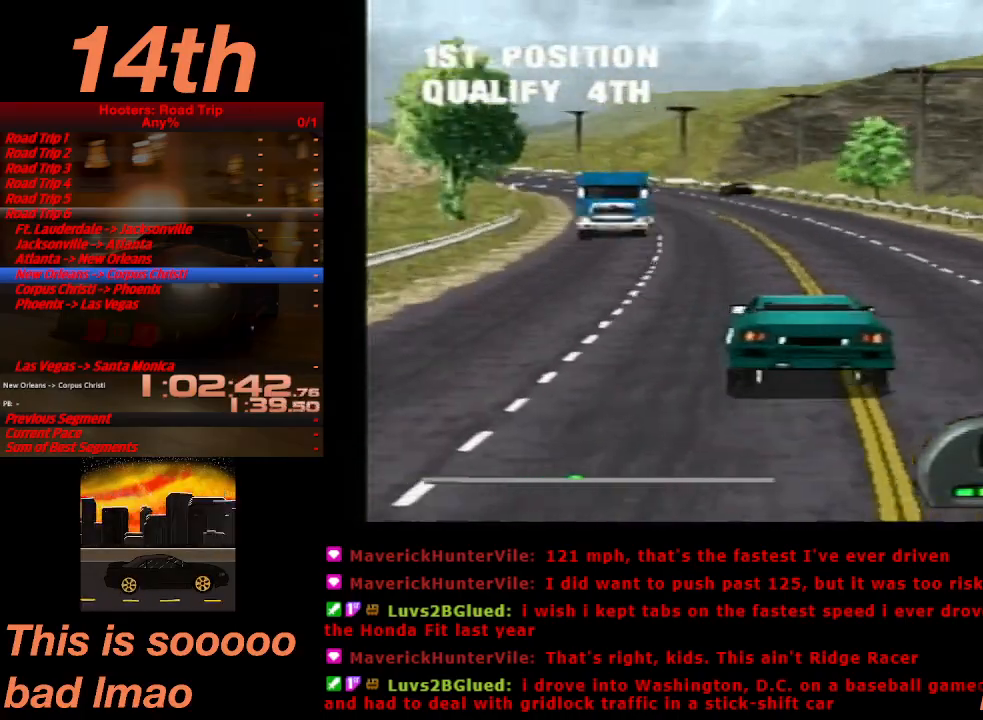
{"dt_ms": 500, "buttons": ["CROSS"], "left_stick": "center", "events": [[33, "DPAD_LEFT", "up"]]}
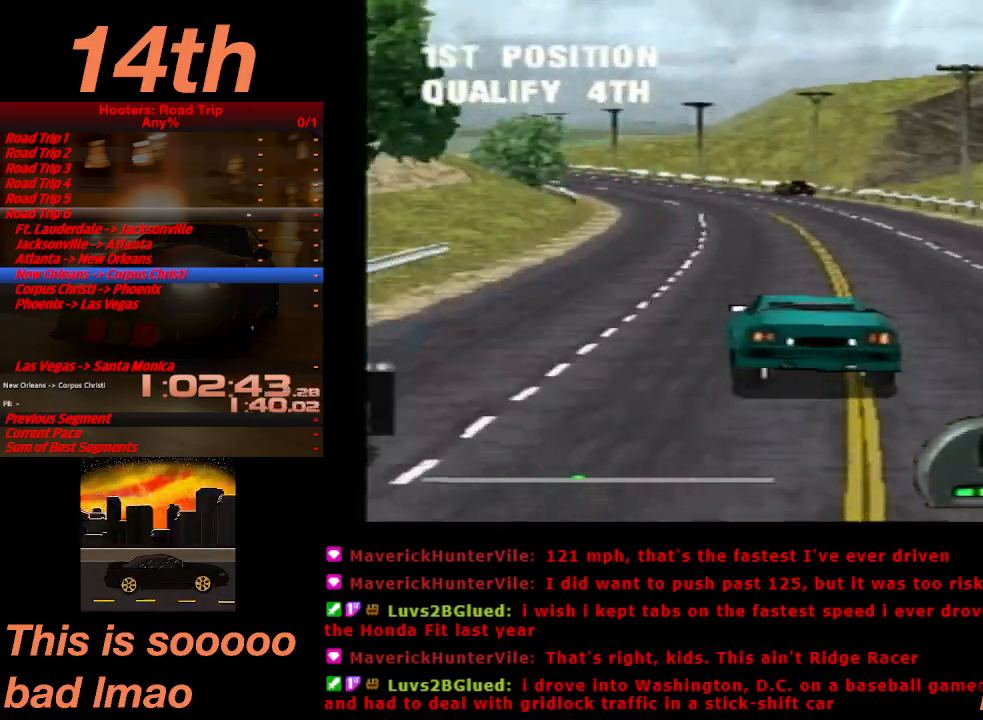
{"dt_ms": 500, "buttons": ["CROSS", "DPAD_LEFT"], "left_stick": "center", "events": [[500, "DPAD_LEFT", "down"]]}
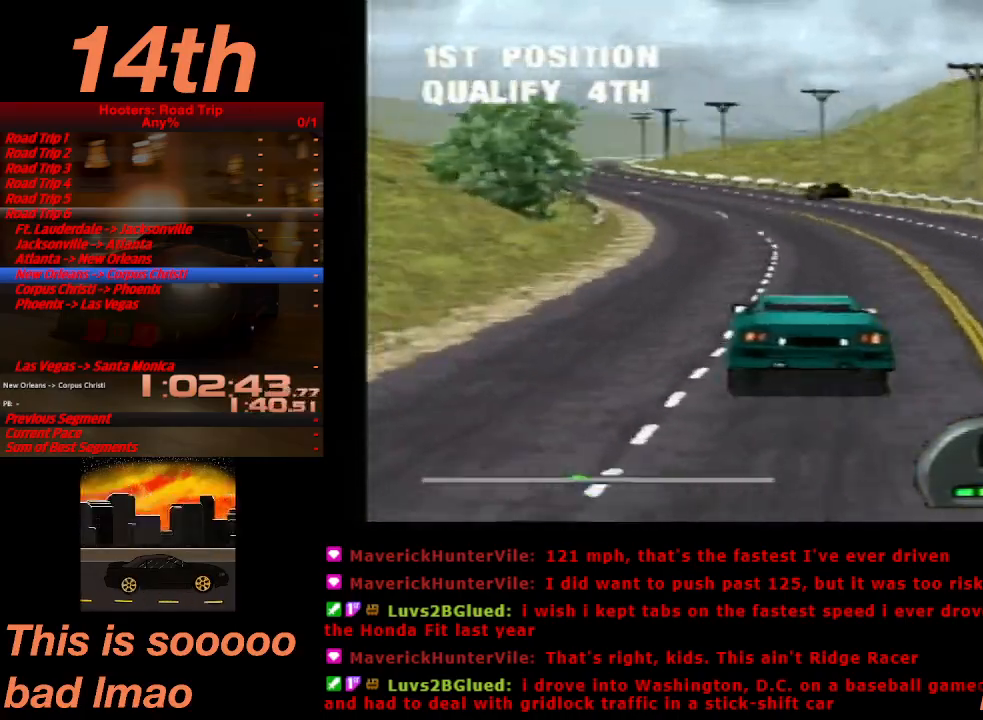
{"dt_ms": 1000, "buttons": ["CROSS"], "left_stick": "center"}
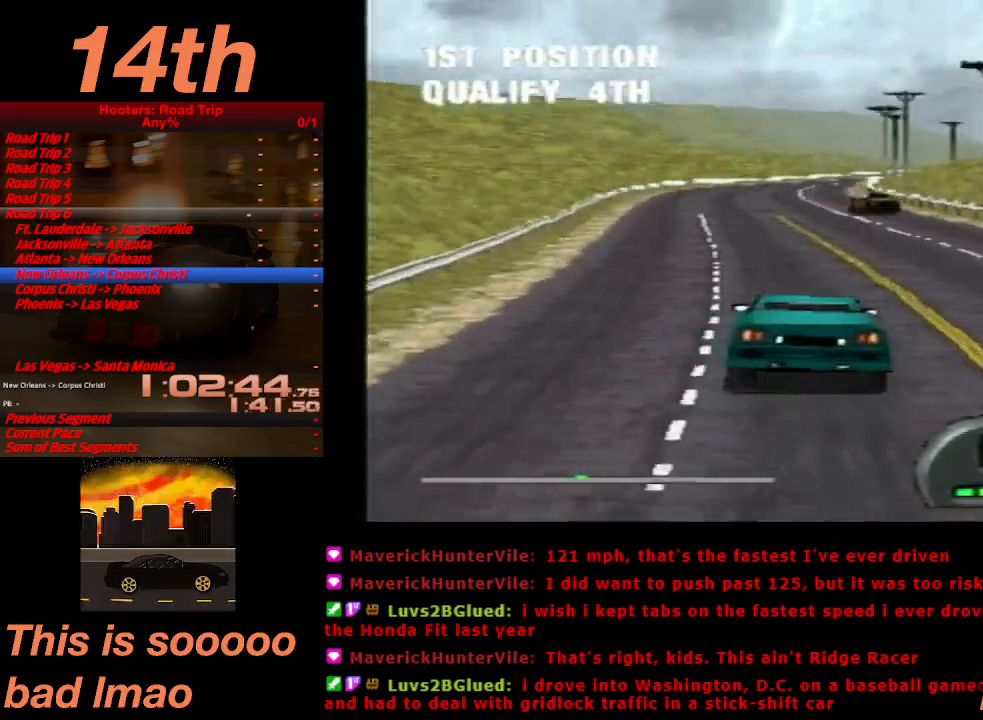
{"dt_ms": 500, "buttons": ["CROSS"], "left_stick": "center", "events": [[100, "DPAD_LEFT", "down"], [167, "DPAD_LEFT", "up"]]}
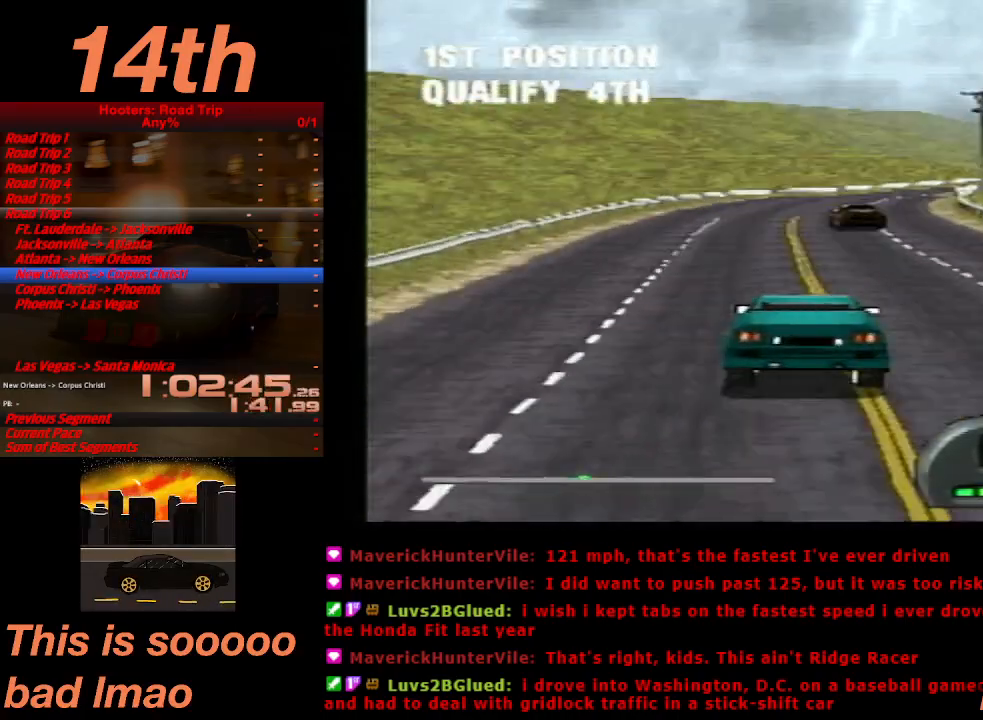
{"dt_ms": 500, "buttons": [], "left_stick": "center", "events": [[367, "DPAD_RIGHT", "down"], [400, "CROSS", "up"], [467, "DPAD_RIGHT", "up"]]}
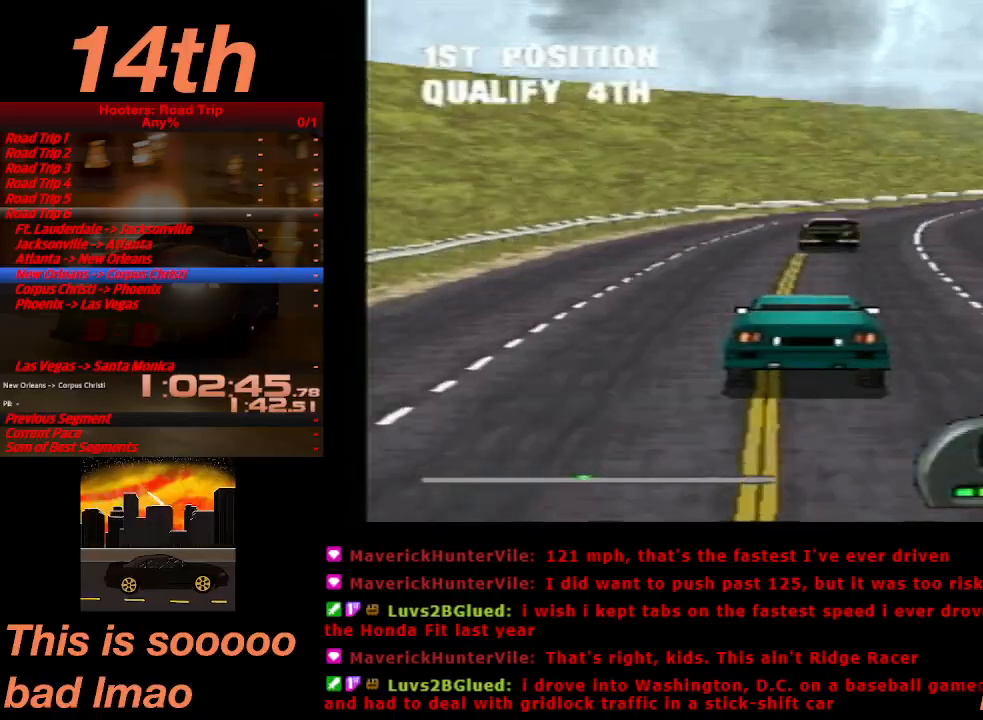
{"dt_ms": 500, "buttons": ["CROSS", "DPAD_RIGHT"], "left_stick": "center", "events": [[300, "CROSS", "down"], [433, "DPAD_RIGHT", "down"]]}
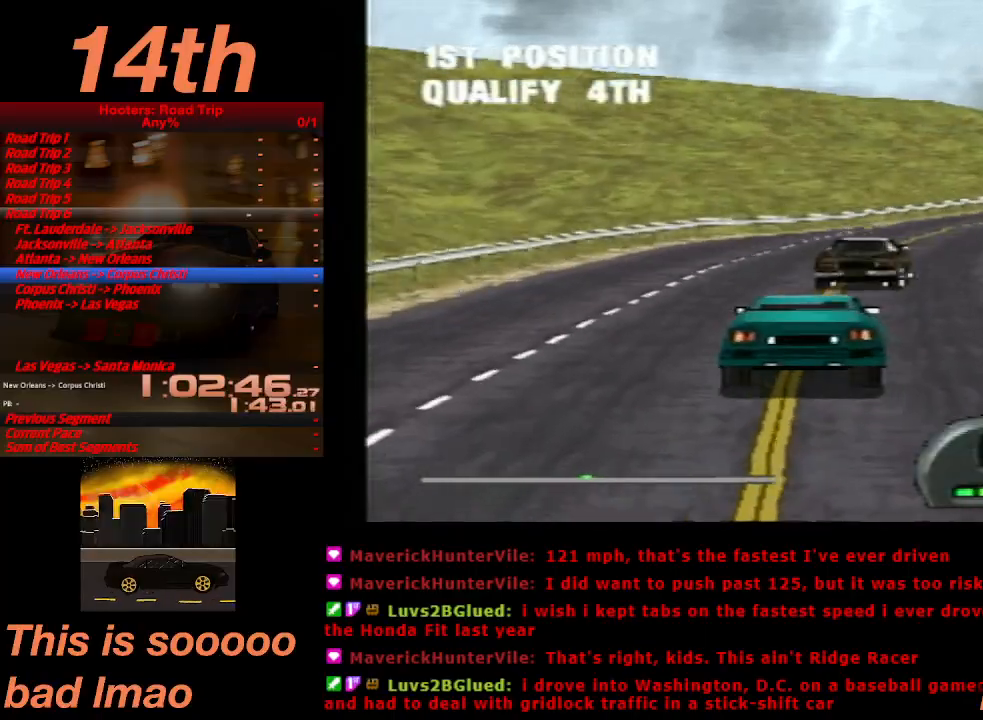
{"dt_ms": 500, "buttons": ["CROSS"], "left_stick": "center", "events": [[167, "DPAD_RIGHT", "up"], [300, "DPAD_RIGHT", "down"], [433, "DPAD_RIGHT", "up"]]}
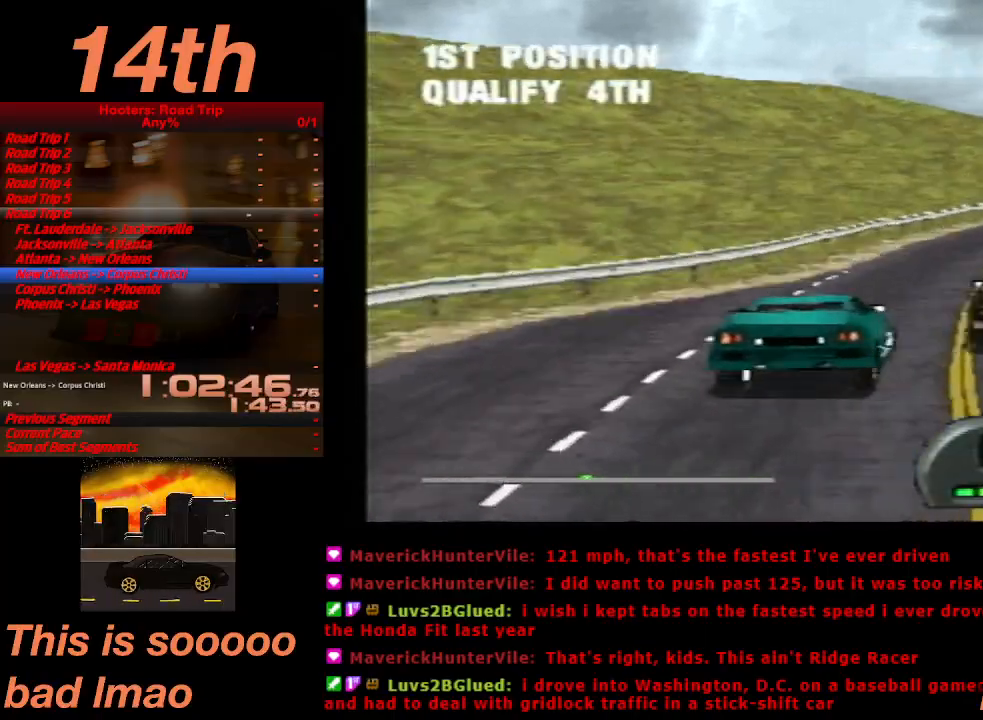
{"dt_ms": 500, "buttons": ["CROSS"], "left_stick": "center", "events": [[67, "DPAD_RIGHT", "down"], [167, "DPAD_RIGHT", "up"]]}
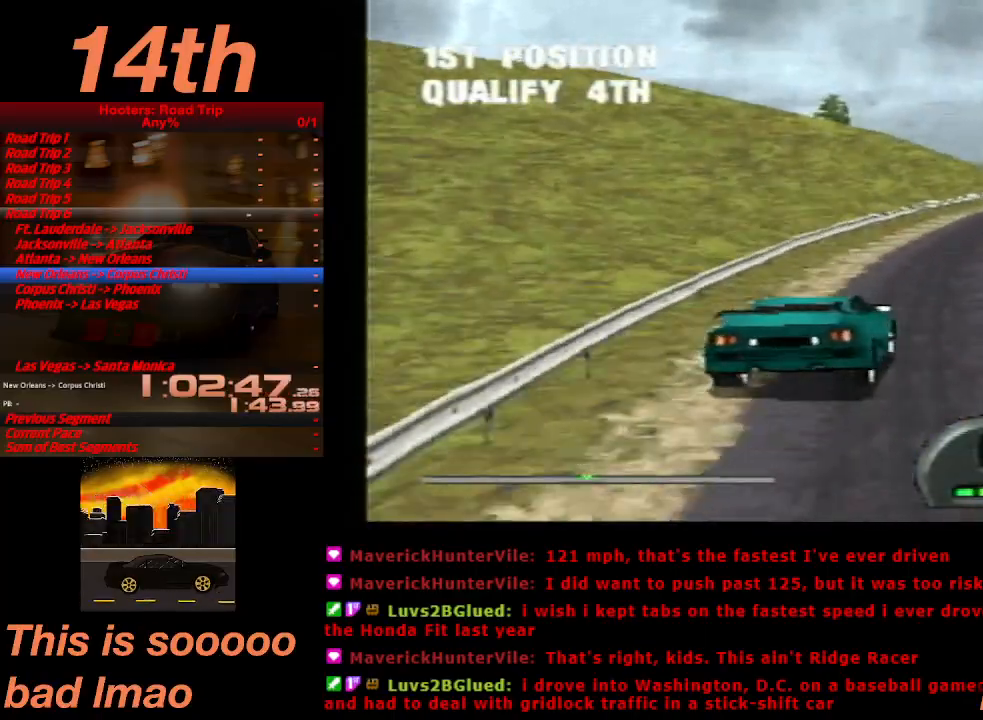
{"dt_ms": 500, "buttons": ["CROSS"], "left_stick": "center", "events": [[300, "DPAD_RIGHT", "down"], [400, "DPAD_RIGHT", "up"]]}
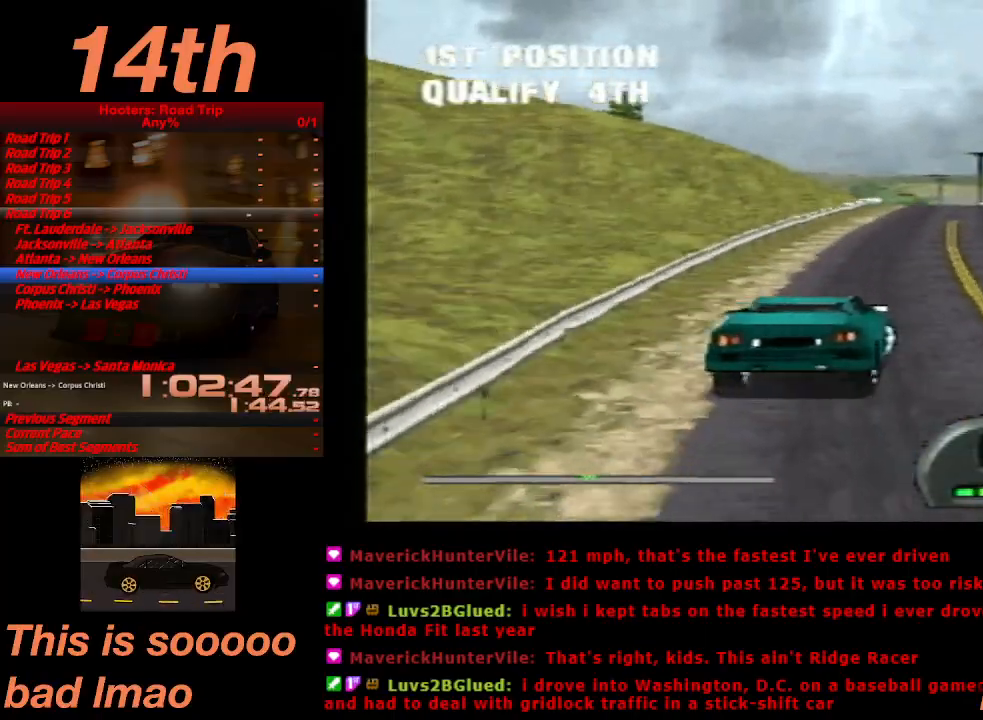
{"dt_ms": 500, "buttons": ["CROSS"], "left_stick": "center", "events": [[167, "DPAD_LEFT", "down"], [267, "DPAD_LEFT", "up"]]}
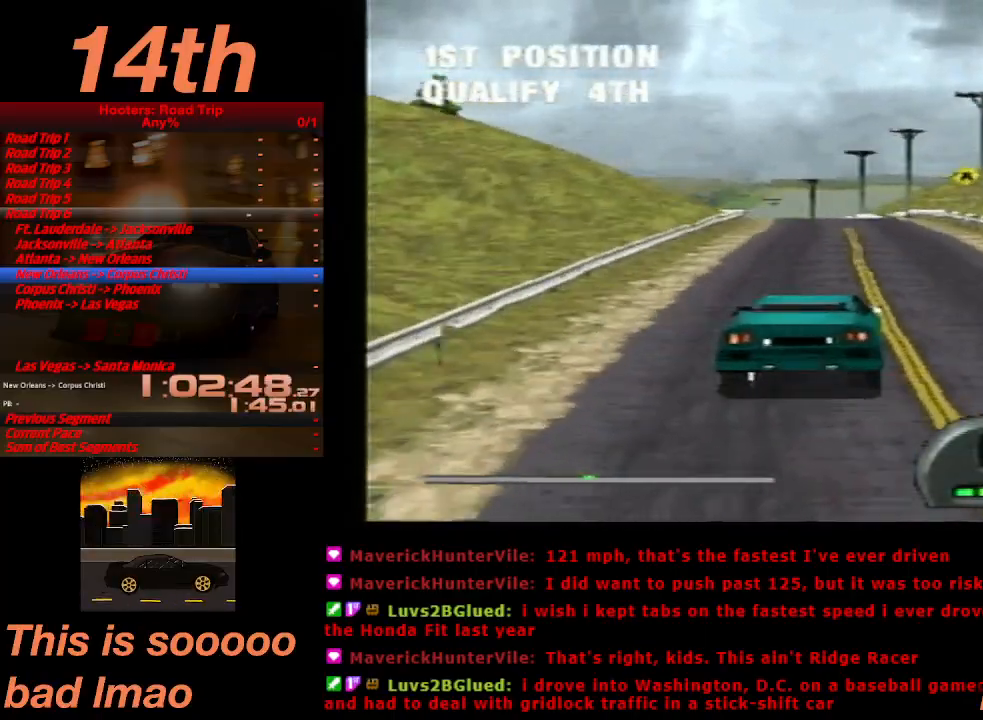
{"dt_ms": 500, "buttons": ["CROSS"], "left_stick": "center", "events": []}
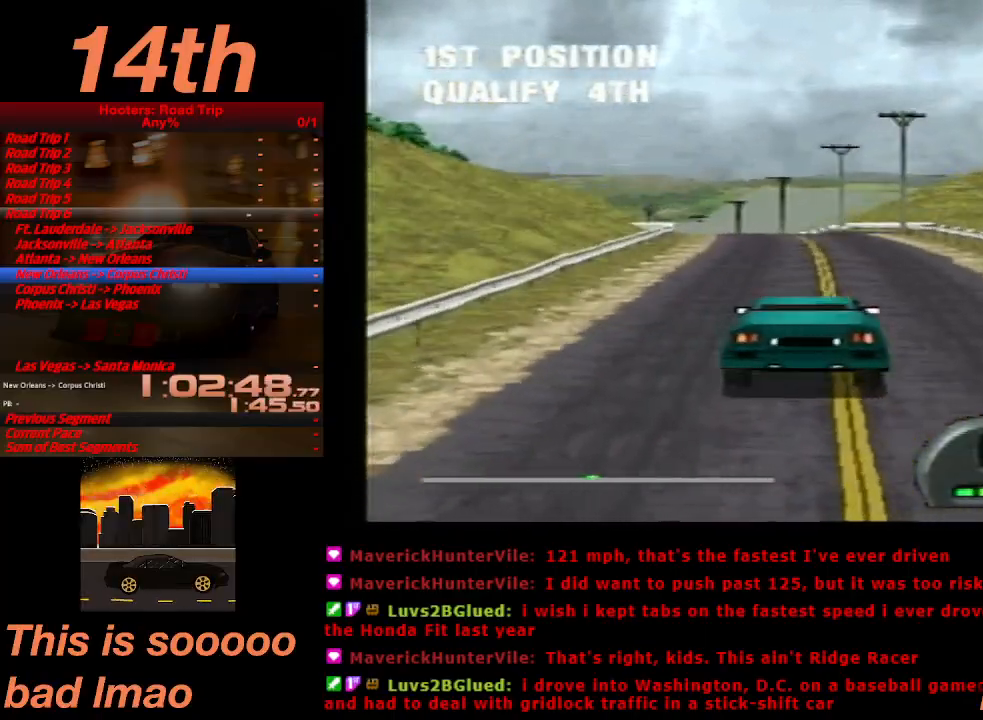
{"dt_ms": 500, "buttons": ["CROSS"], "left_stick": "center", "events": [[200, "DPAD_LEFT", "down"], [467, "DPAD_LEFT", "up"]]}
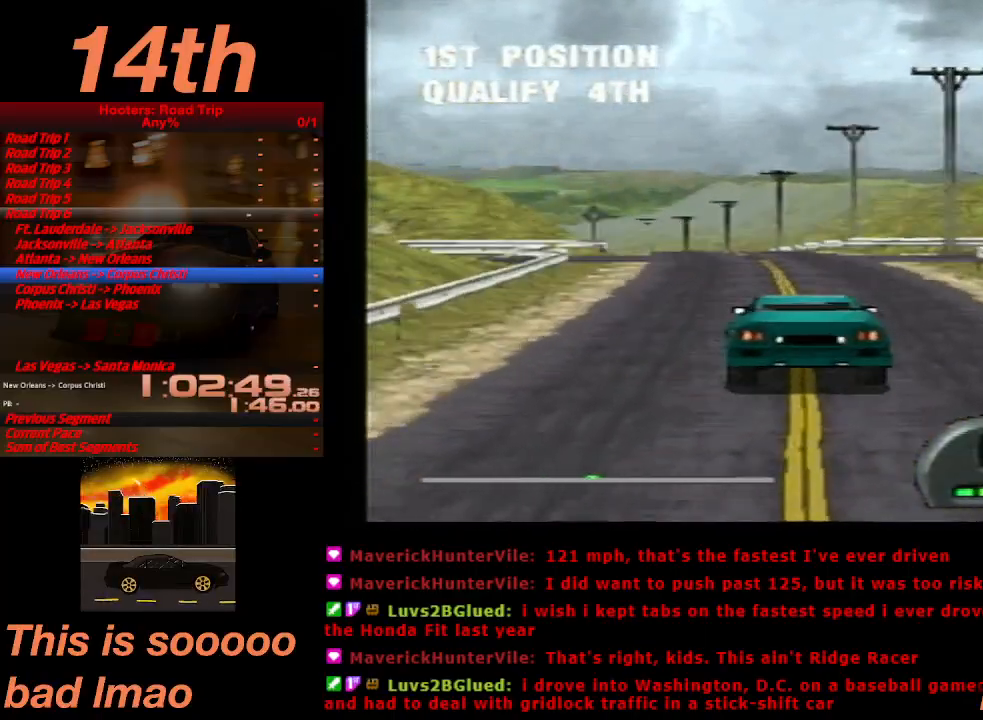
{"dt_ms": 500, "buttons": ["CROSS"], "left_stick": "center", "events": [[233, "DPAD_RIGHT", "down"], [400, "DPAD_RIGHT", "up"]]}
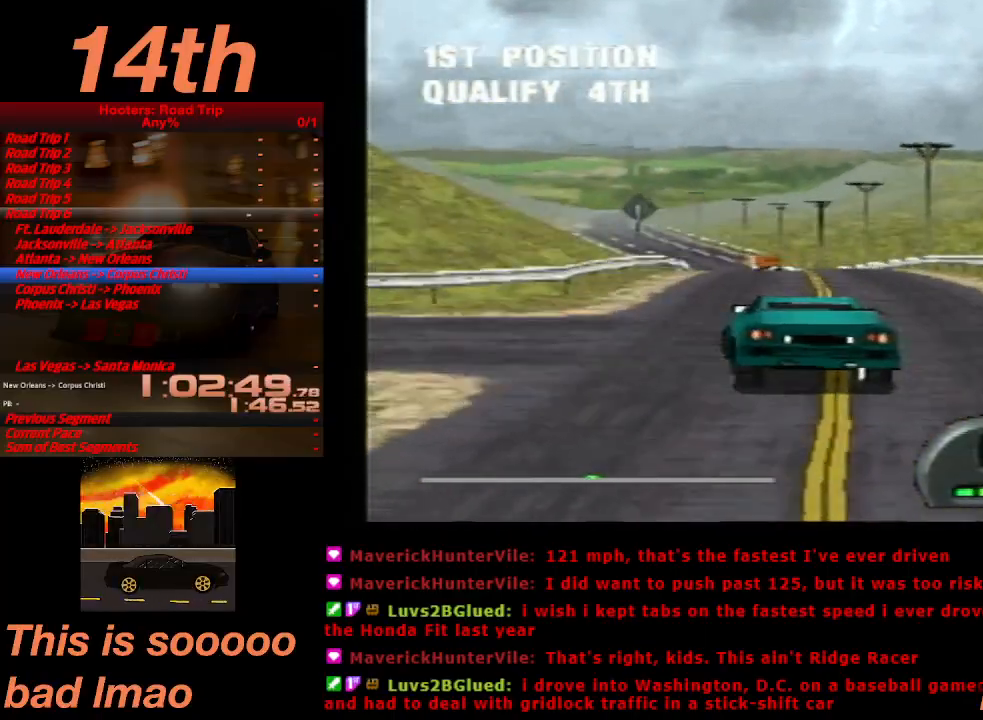
{"dt_ms": 500, "buttons": ["CROSS"], "left_stick": "center", "events": []}